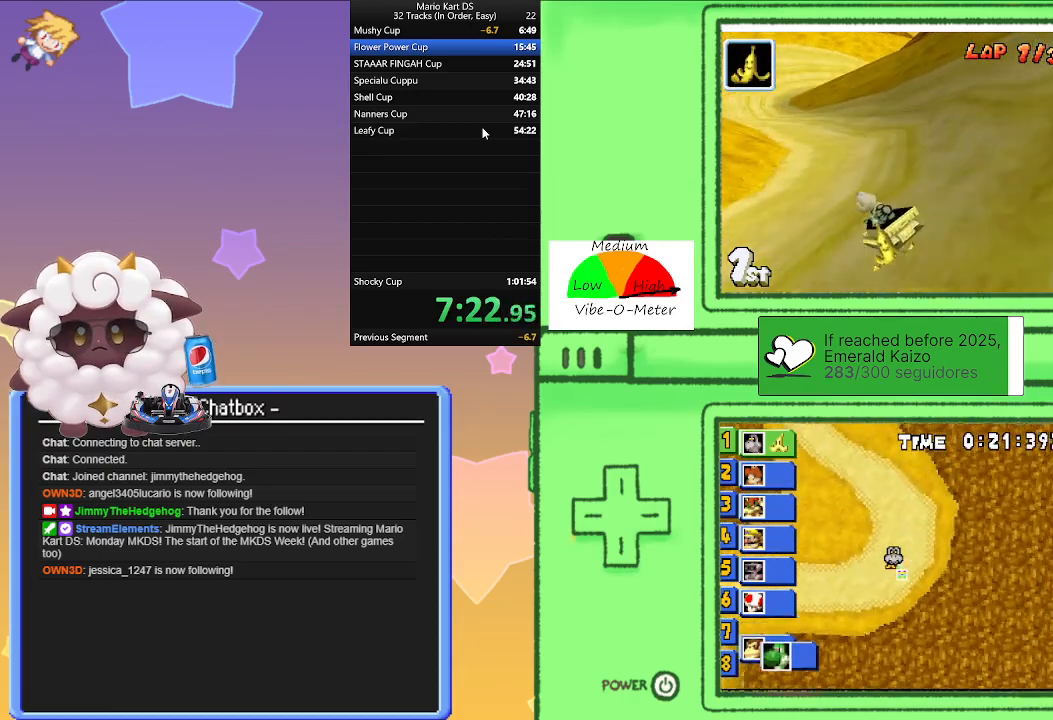
Gameplay with a controller (Nintendo layout); each line is a JSON object with the inputs held at the frame after it. "events" lists button and stick changes between this image and that frame as [ms after this image, input, new state], when the widget could be followed in between. Not read: L1 L2 L3 R3 right_stick.
{"buttons": ["A", "R1"], "left_stick": "center", "events": [[67, "R1", "down"], [67, "left_stick", "right"], [300, "left_stick", "left"], [500, "left_stick", "center"]]}
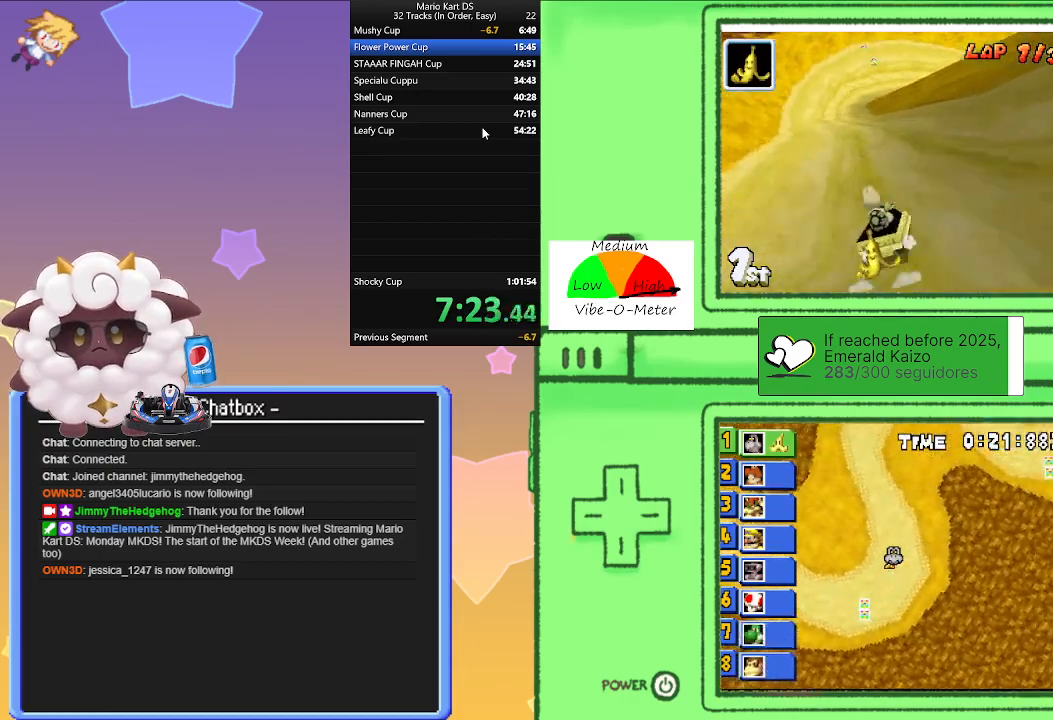
{"buttons": ["A", "R1"], "left_stick": "right", "events": [[17, "left_stick", "right"], [217, "left_stick", "left"], [450, "left_stick", "right"]]}
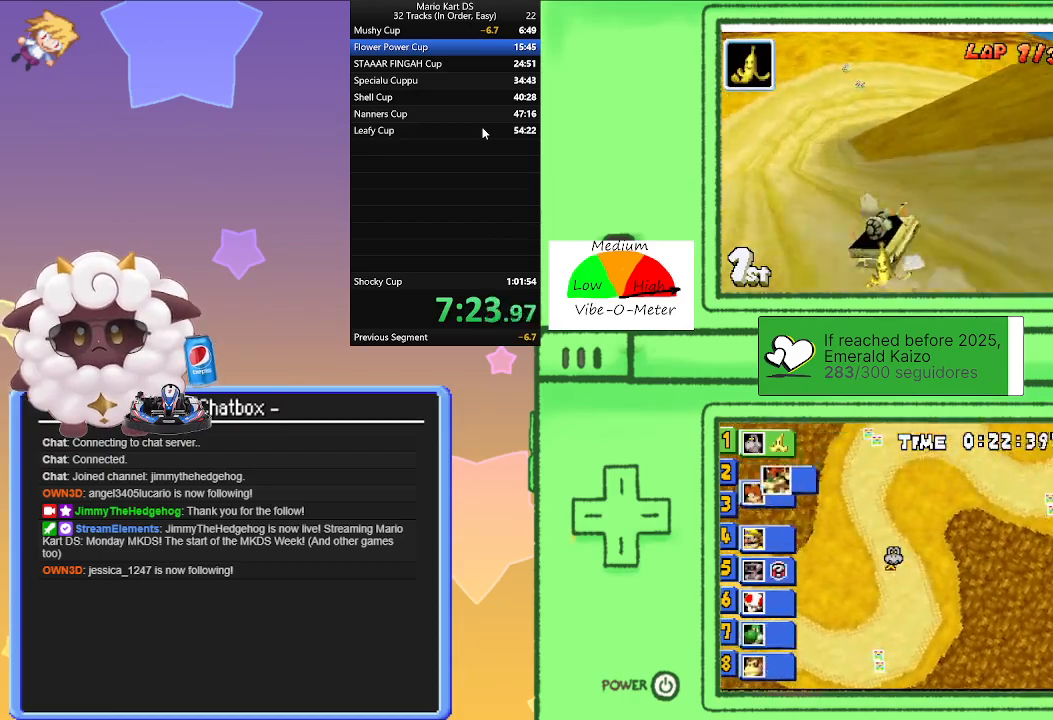
{"buttons": ["A", "R1"], "left_stick": "right", "events": [[83, "R1", "up"], [133, "R1", "down"]]}
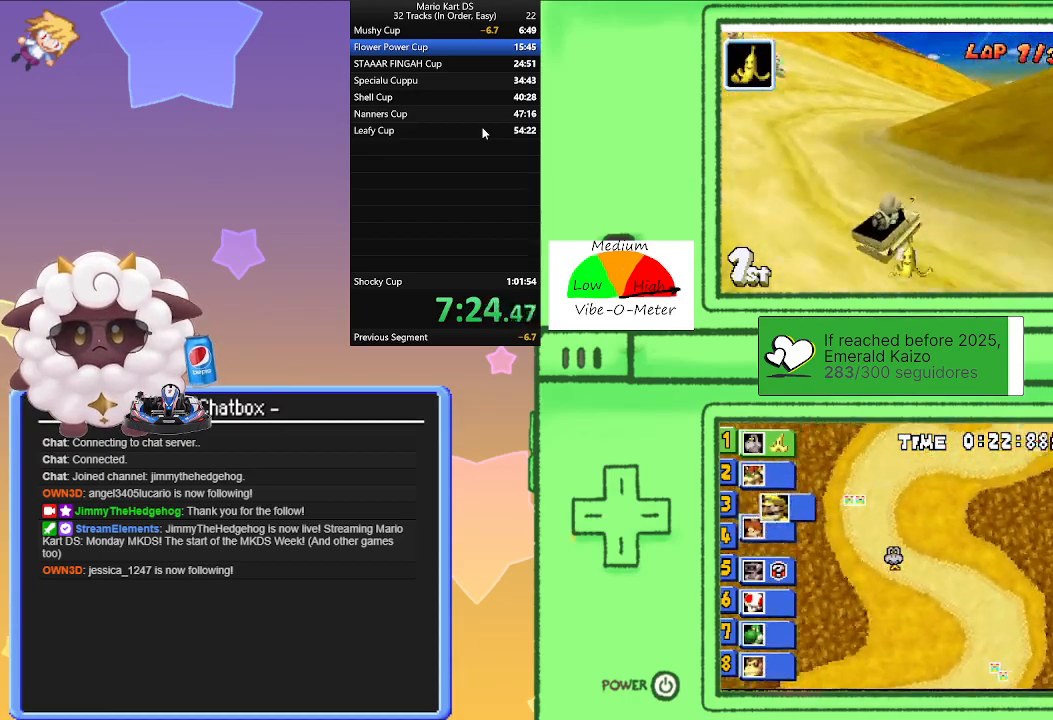
{"buttons": ["A", "R1"], "left_stick": "left", "events": [[217, "R1", "up"], [383, "left_stick", "center"], [433, "left_stick", "left"], [467, "R1", "down"]]}
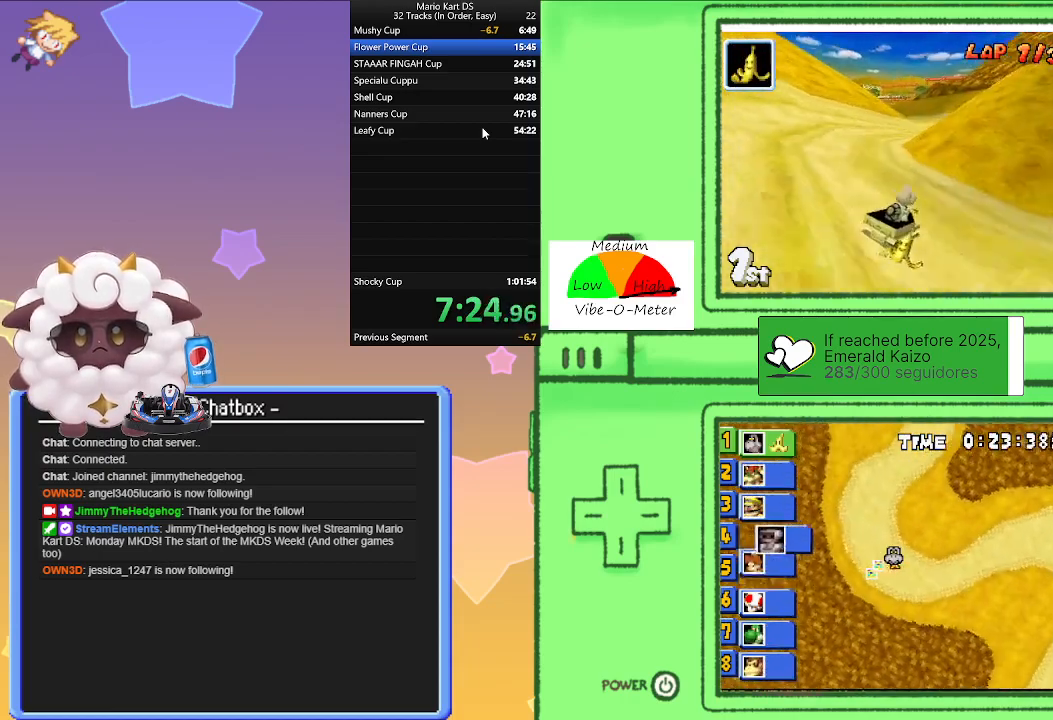
{"buttons": ["A", "R1"], "left_stick": "left", "events": [[167, "left_stick", "center"], [217, "left_stick", "right"], [433, "left_stick", "left"]]}
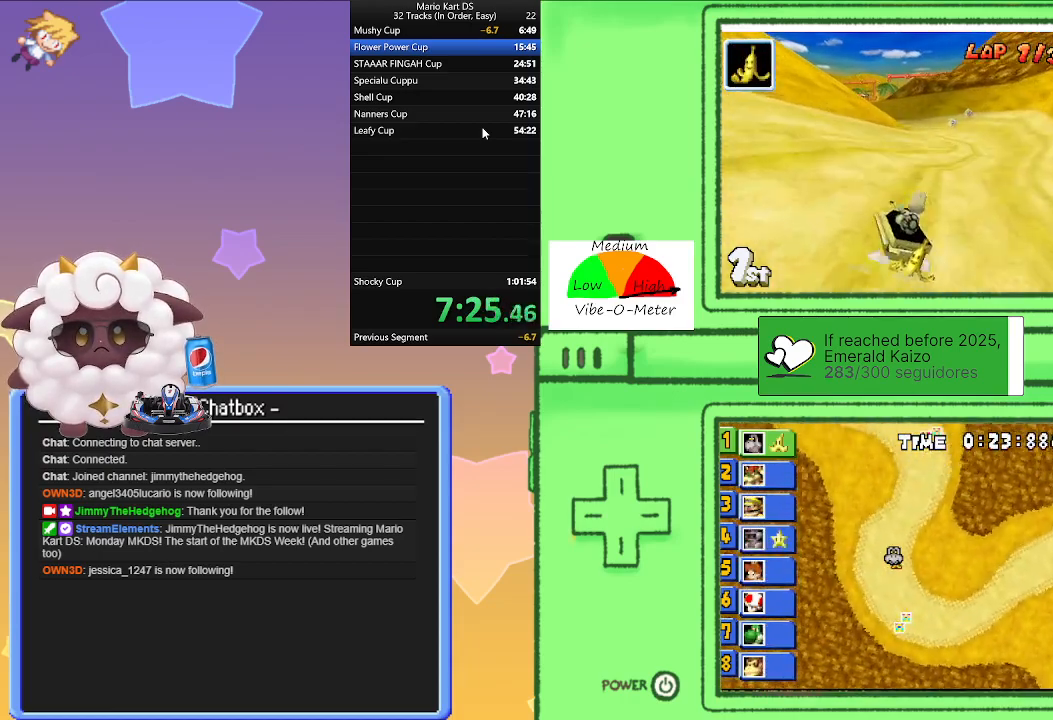
{"buttons": ["A", "R1"], "left_stick": "left", "events": [[100, "left_stick", "right"], [483, "left_stick", "left"]]}
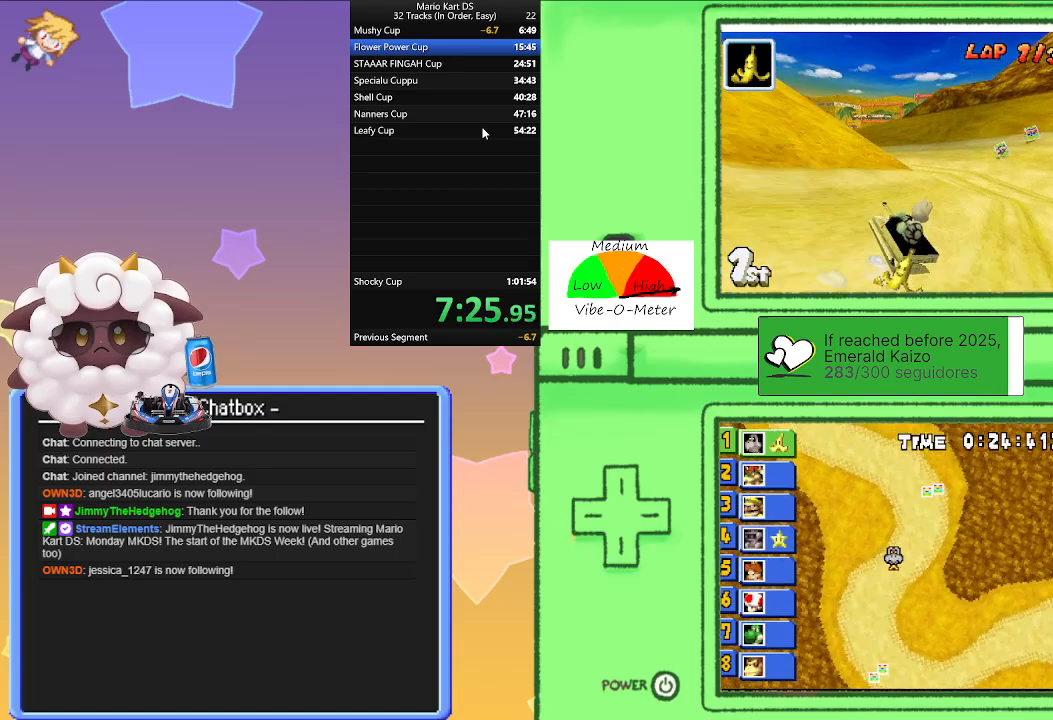
{"buttons": ["A"], "left_stick": "left", "events": [[133, "R1", "up"]]}
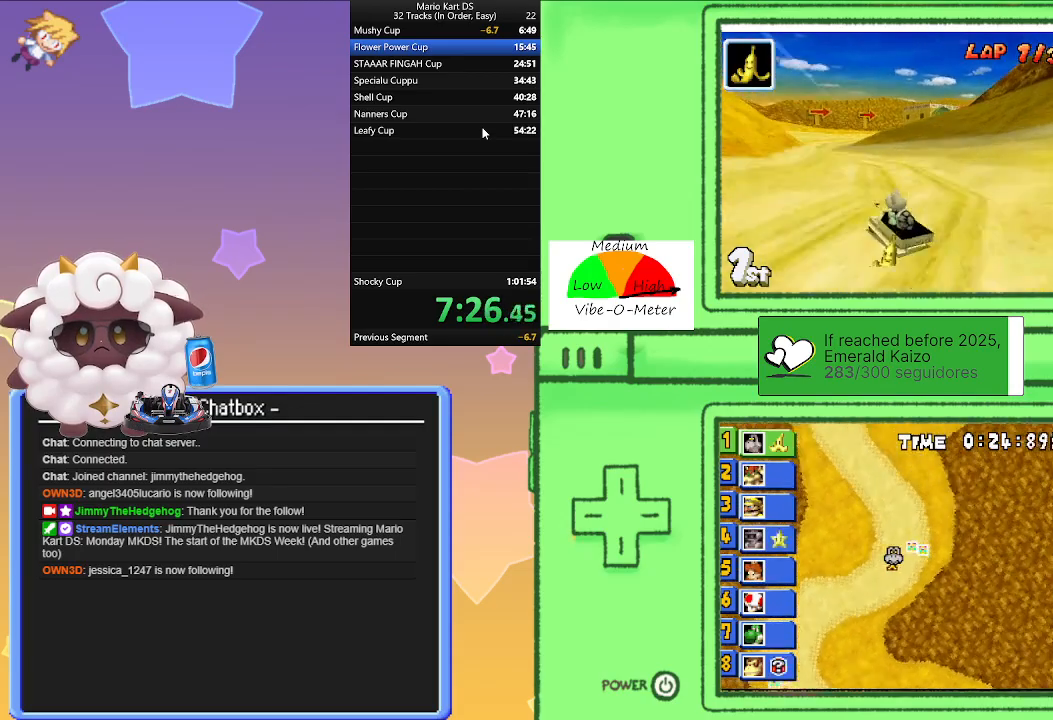
{"buttons": ["A", "R1"], "left_stick": "left", "events": [[133, "left_stick", "right"], [150, "R1", "down"], [400, "left_stick", "left"]]}
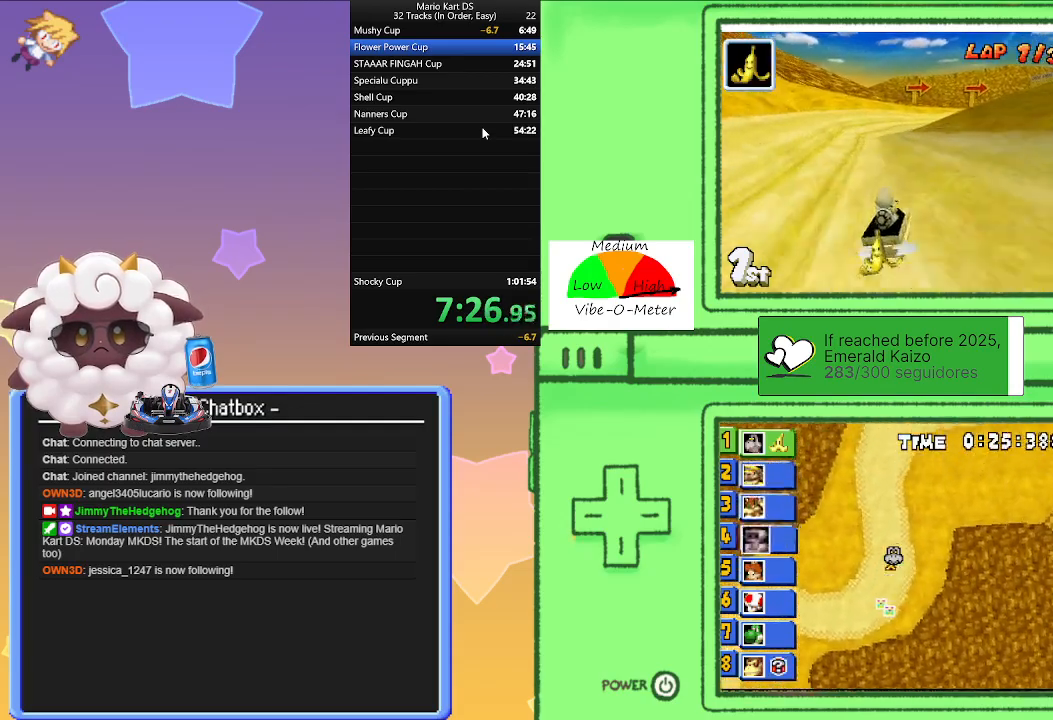
{"buttons": ["A", "R1"], "left_stick": "left", "events": [[117, "left_stick", "right"], [333, "left_stick", "left"]]}
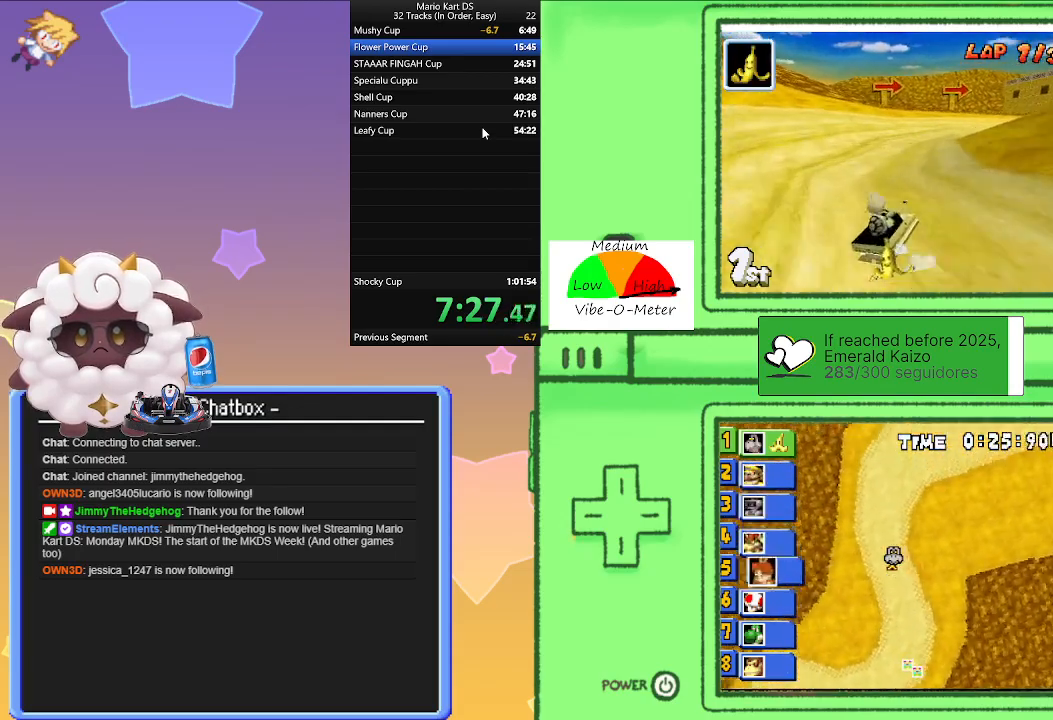
{"buttons": ["A"], "left_stick": "right", "events": [[33, "left_stick", "right"], [183, "R1", "up"]]}
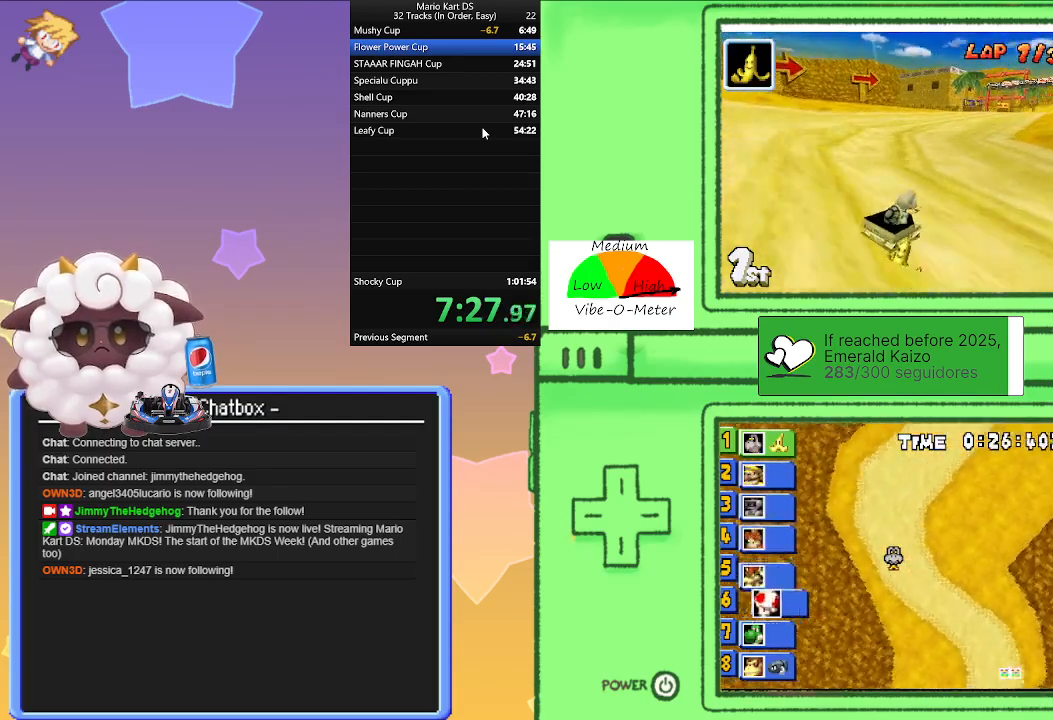
{"buttons": ["A", "R1"], "left_stick": "right", "events": [[117, "left_stick", "center"], [250, "R1", "down"], [250, "left_stick", "left"], [467, "left_stick", "right"]]}
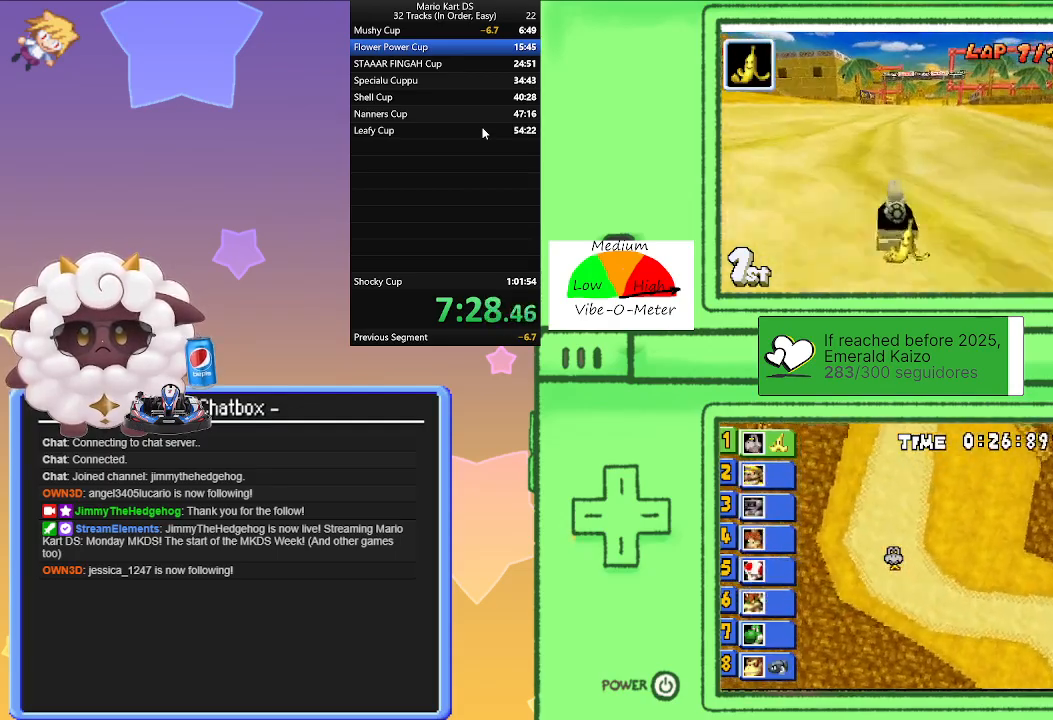
{"buttons": ["A", "R1"], "left_stick": "right", "events": [[133, "left_stick", "center"], [183, "left_stick", "left"], [317, "left_stick", "center"], [367, "left_stick", "right"]]}
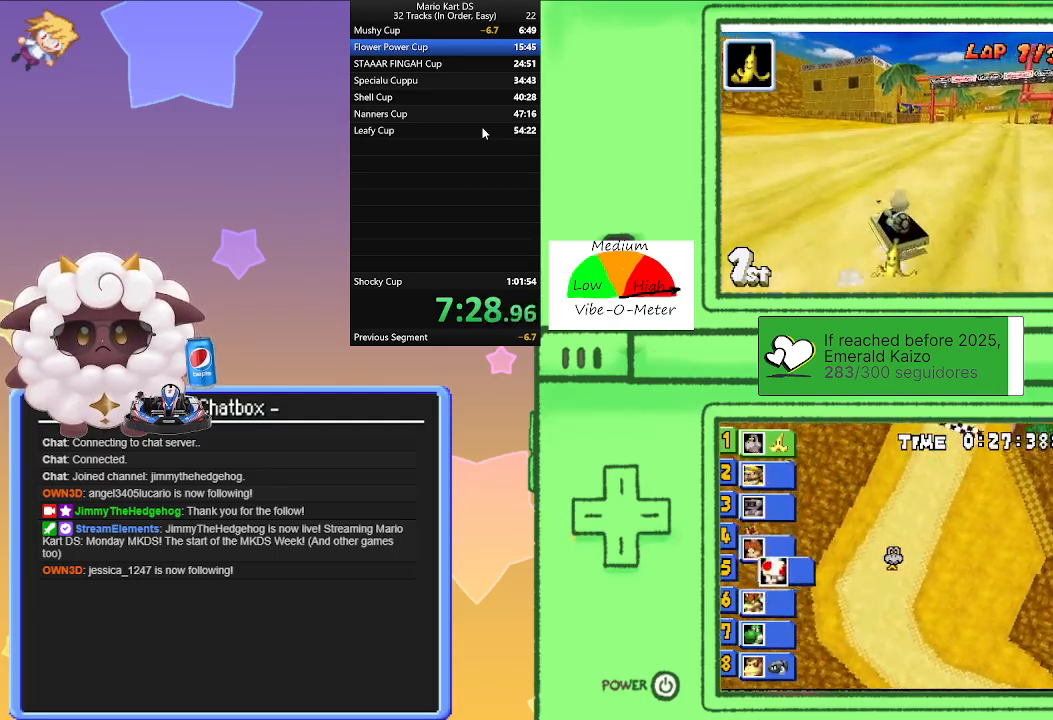
{"buttons": ["A"], "left_stick": "right", "events": [[83, "left_stick", "left"], [167, "R1", "up"], [200, "left_stick", "right"]]}
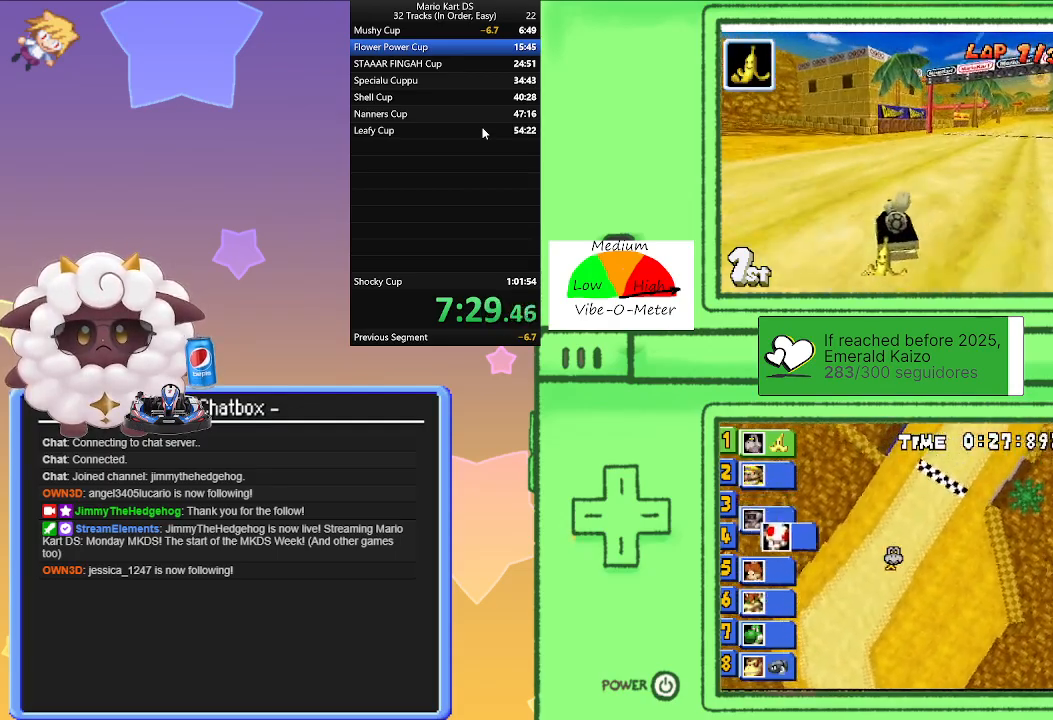
{"buttons": ["A", "R1"], "left_stick": "left", "events": [[17, "R1", "down"], [417, "left_stick", "center"], [467, "left_stick", "left"]]}
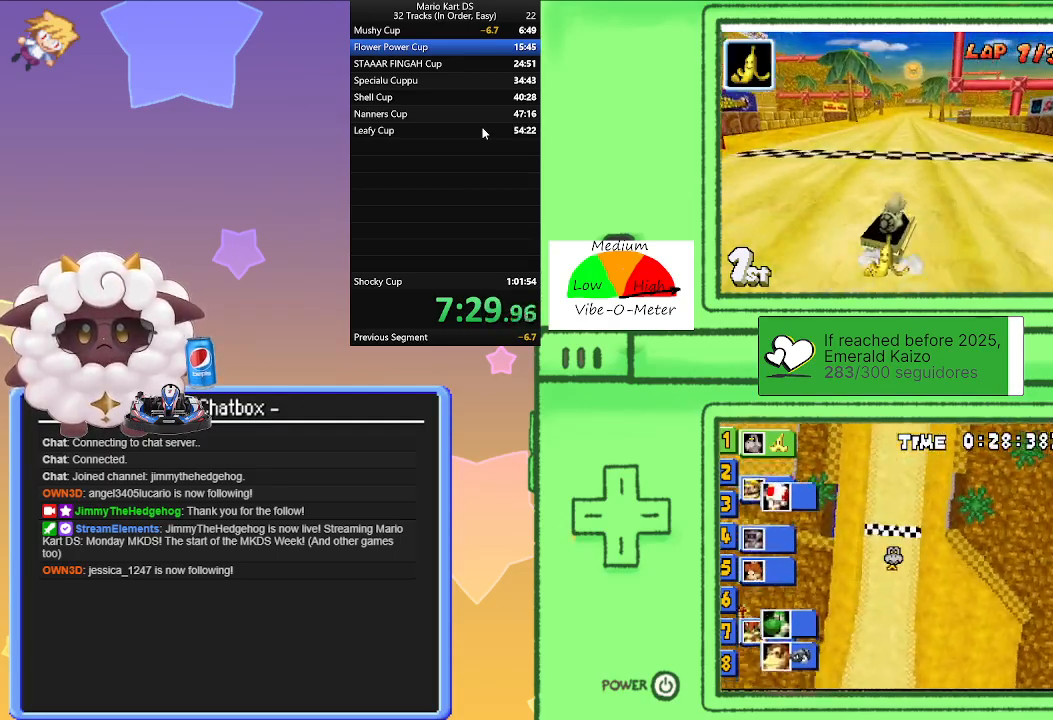
{"buttons": ["A", "R1"], "left_stick": "left", "events": [[117, "left_stick", "center"], [167, "left_stick", "right"], [383, "left_stick", "left"]]}
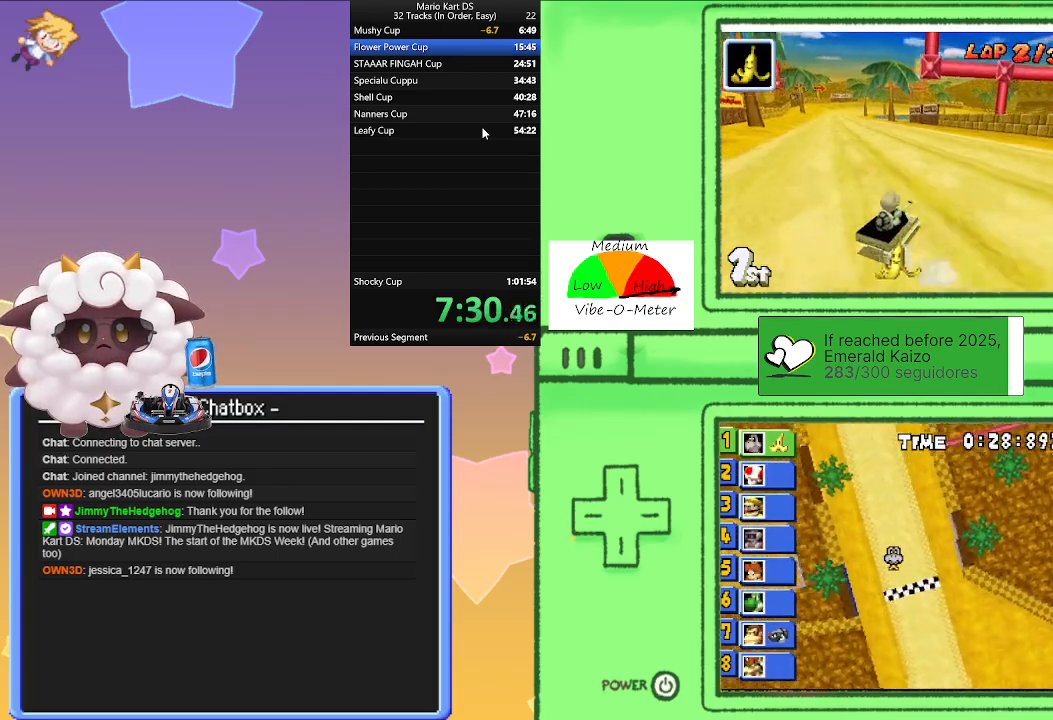
{"buttons": ["A", "R1"], "left_stick": "left", "events": [[83, "left_stick", "right"], [200, "R1", "up"], [233, "left_stick", "left"], [500, "R1", "down"]]}
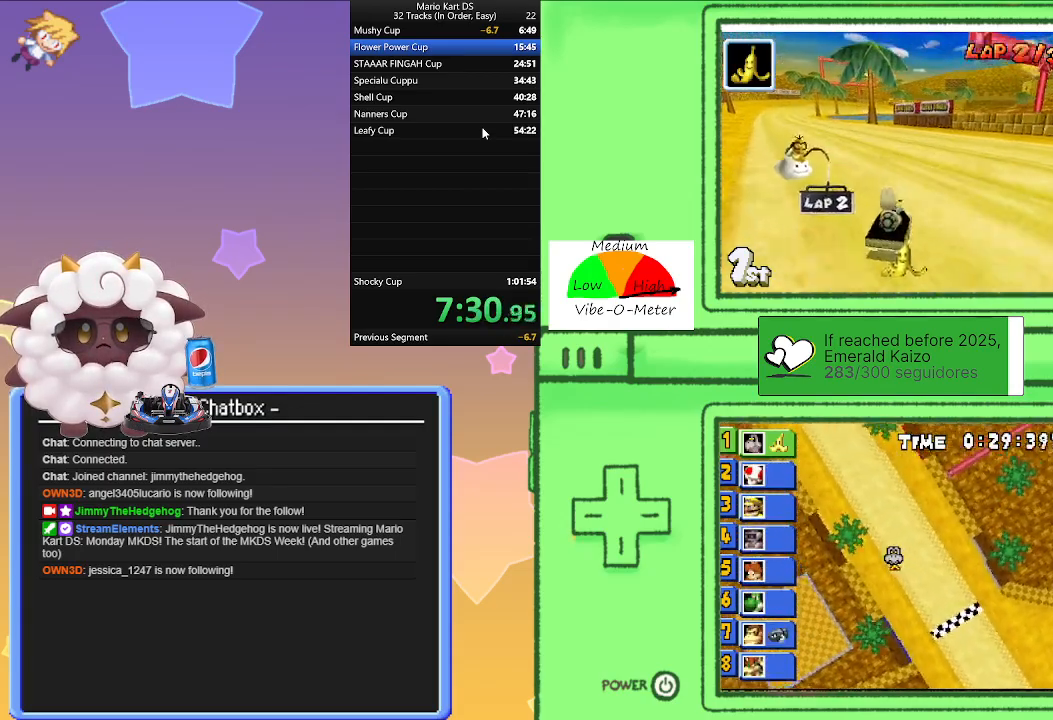
{"buttons": ["A", "R1"], "left_stick": "left", "events": [[367, "left_stick", "right"], [500, "left_stick", "left"]]}
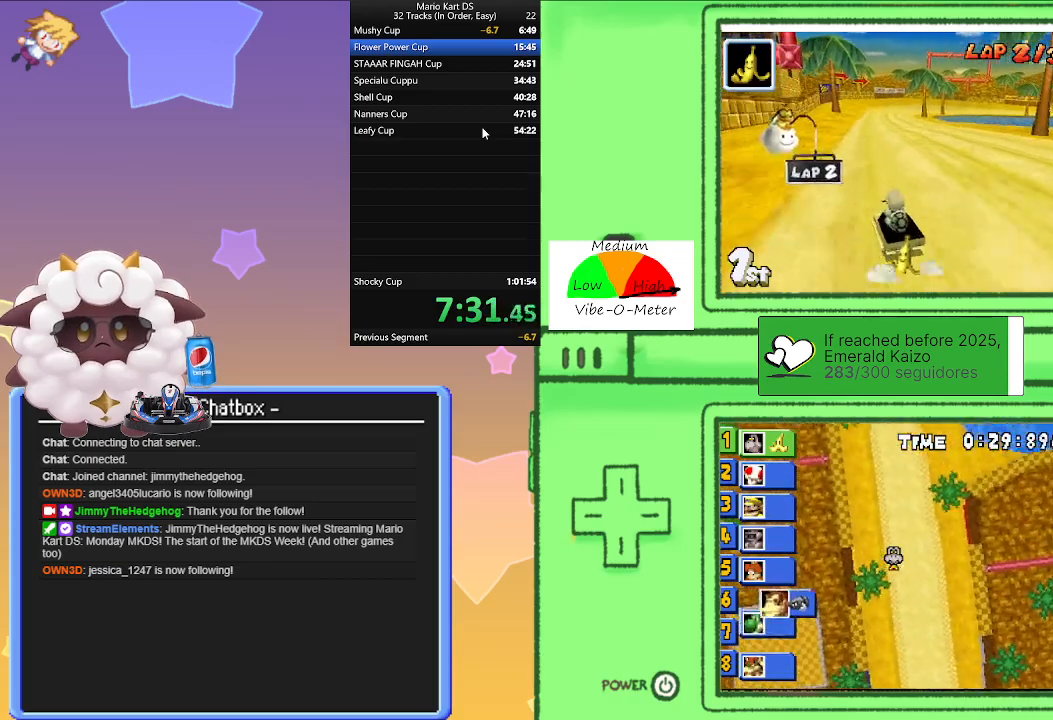
{"buttons": ["A", "R1"], "left_stick": "right", "events": [[100, "R1", "up"], [150, "left_stick", "right"], [200, "R1", "down"]]}
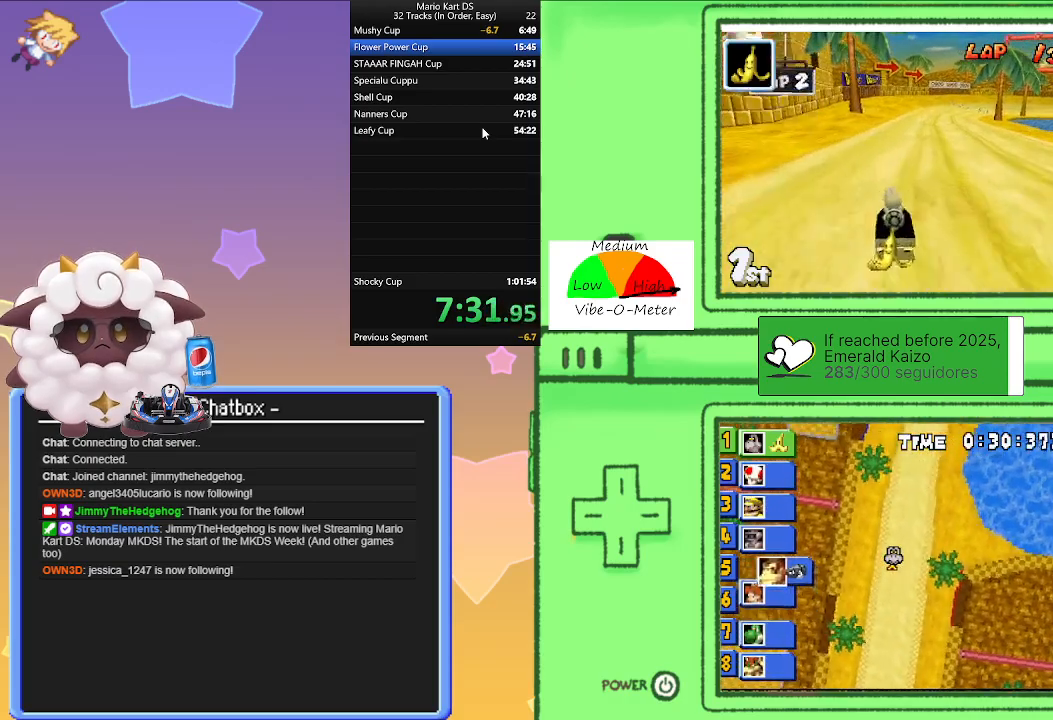
{"buttons": ["A", "R1"], "left_stick": "right", "events": []}
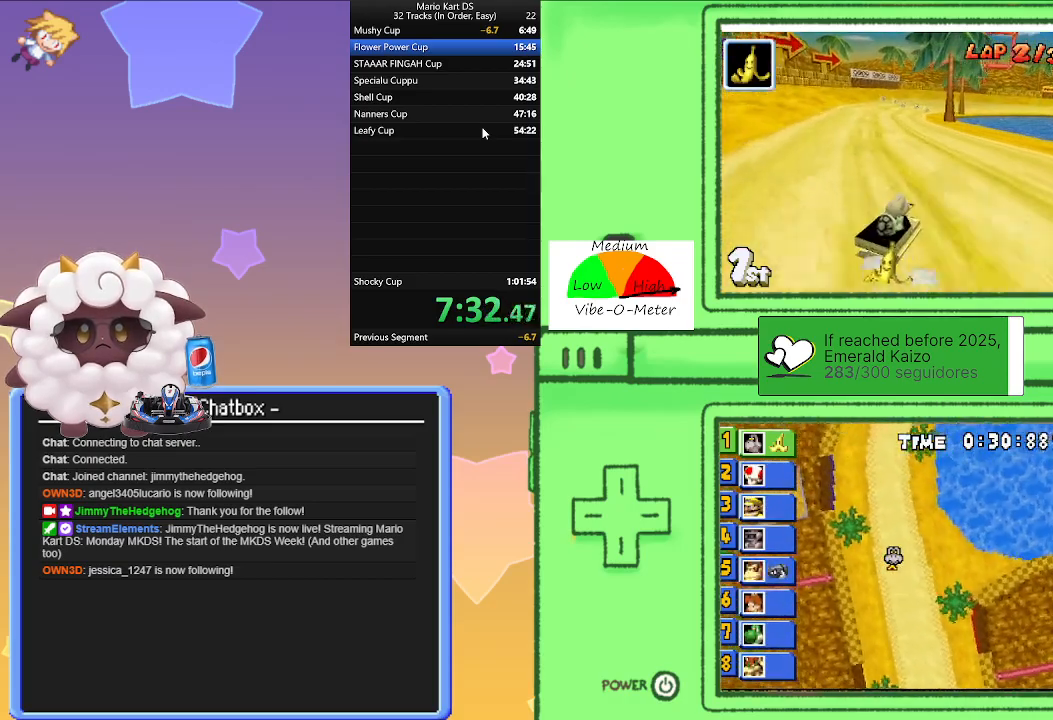
{"buttons": ["A", "R1"], "left_stick": "left", "events": [[33, "left_stick", "left"], [250, "left_stick", "right"], [483, "left_stick", "left"]]}
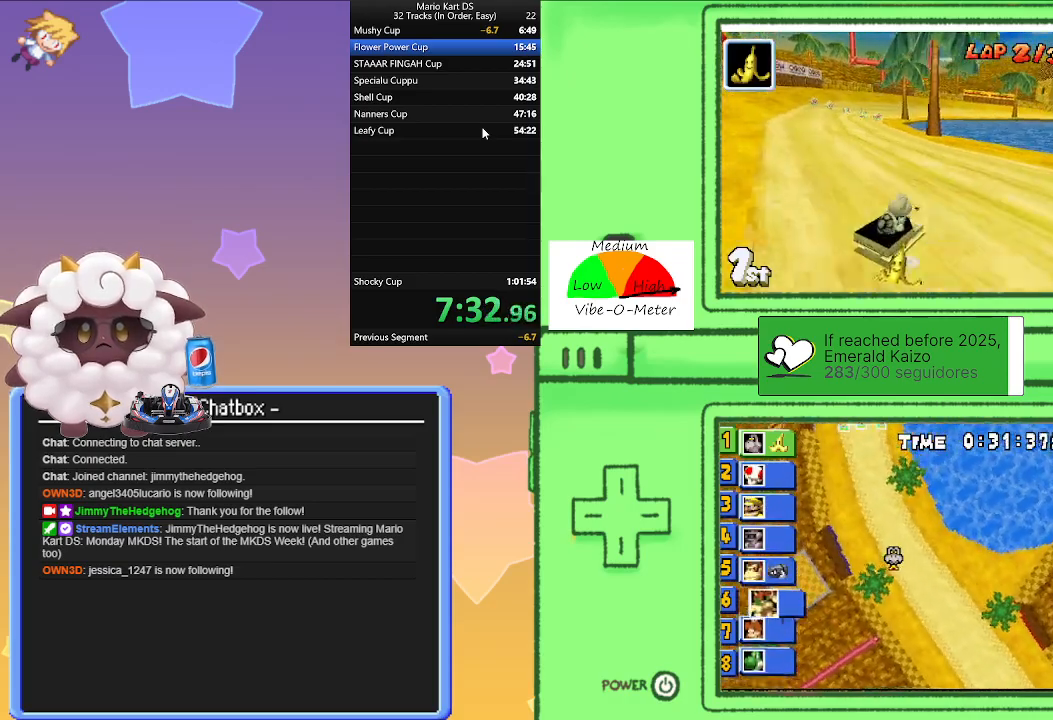
{"buttons": ["A"], "left_stick": "left", "events": [[183, "left_stick", "right"], [250, "R1", "up"], [317, "left_stick", "left"]]}
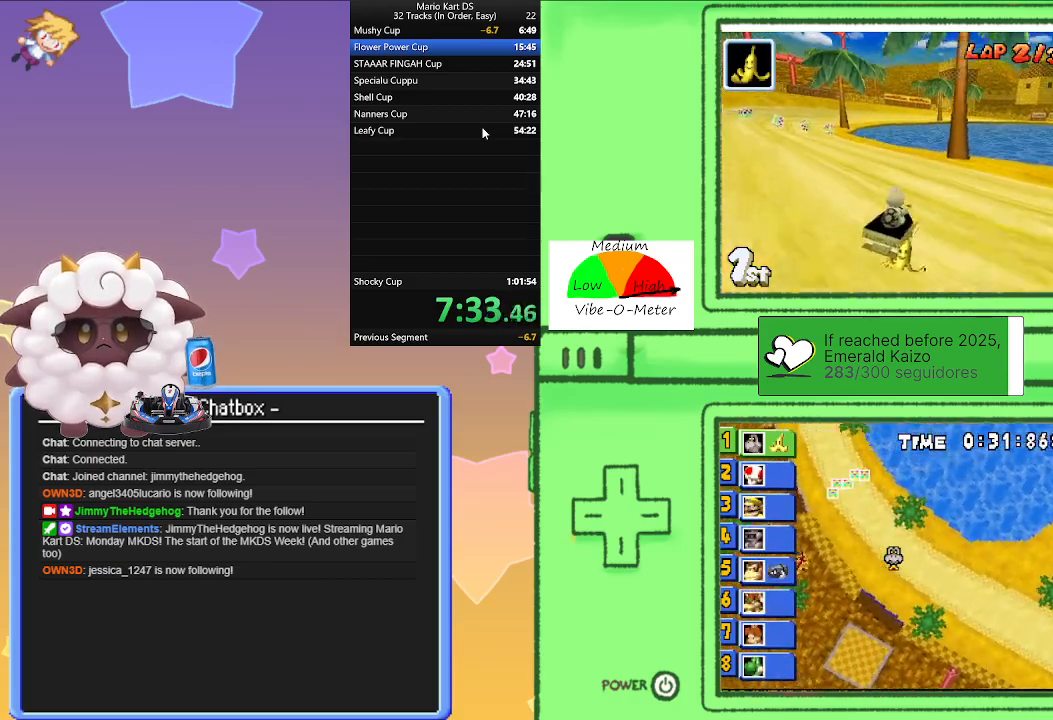
{"buttons": ["A", "R1"], "left_stick": "right", "events": [[283, "left_stick", "right"], [300, "R1", "down"]]}
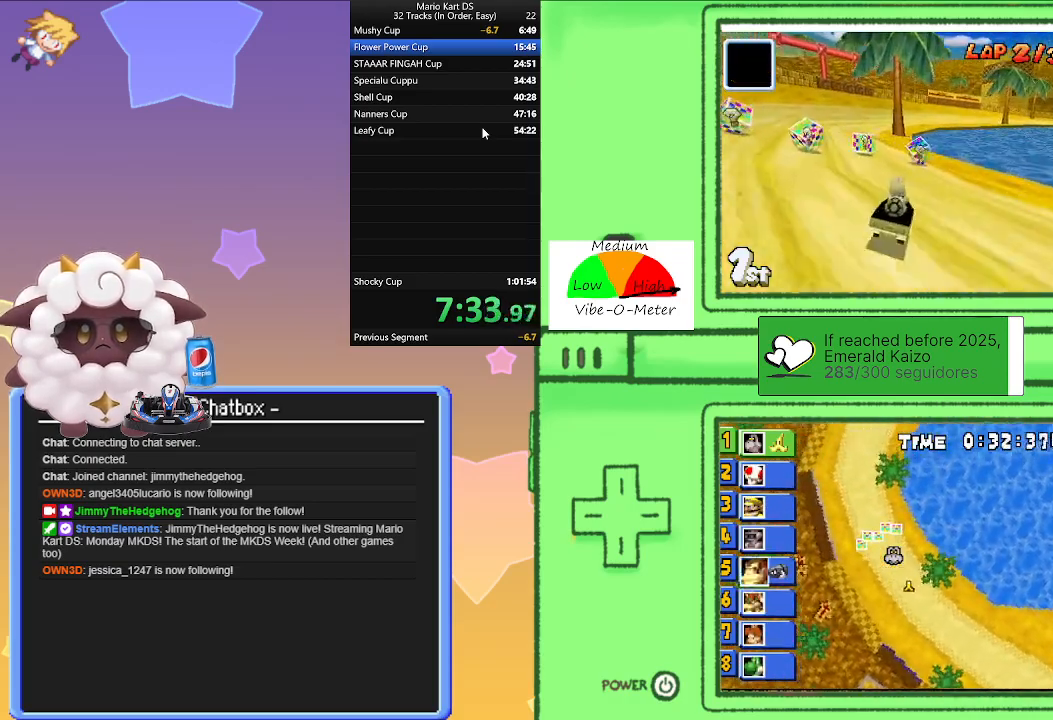
{"buttons": ["A", "R1"], "left_stick": "right", "events": [[83, "left_stick", "center"], [133, "left_stick", "left"], [333, "left_stick", "right"]]}
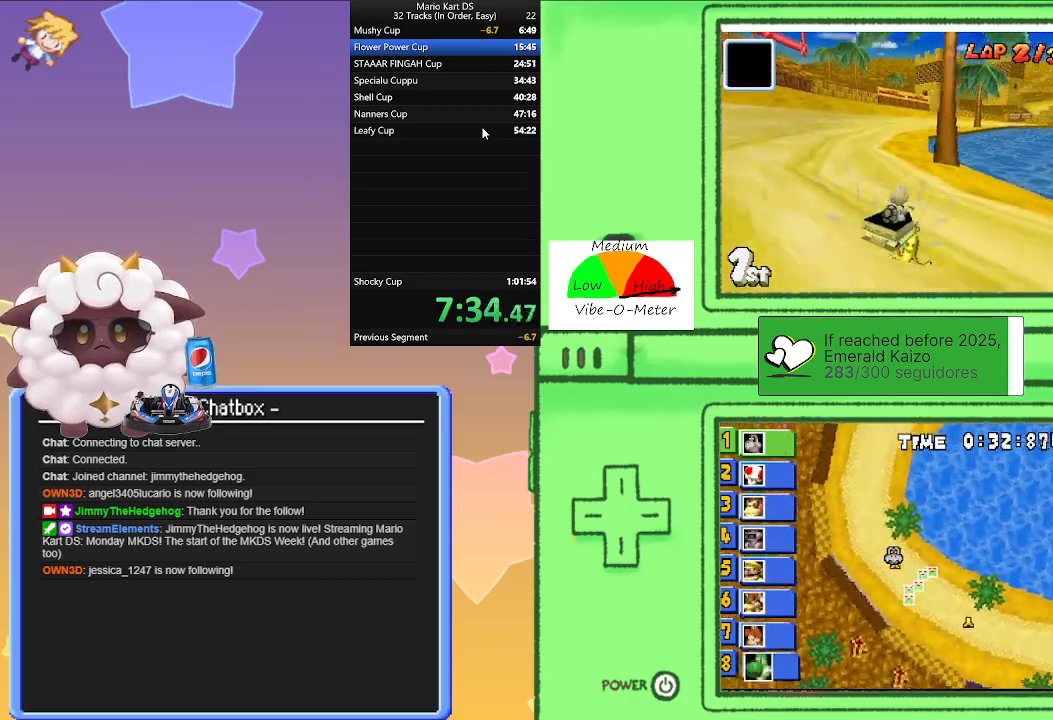
{"buttons": ["A"], "left_stick": "center", "events": [[33, "left_stick", "left"], [267, "left_stick", "right"], [317, "R1", "up"], [483, "left_stick", "center"]]}
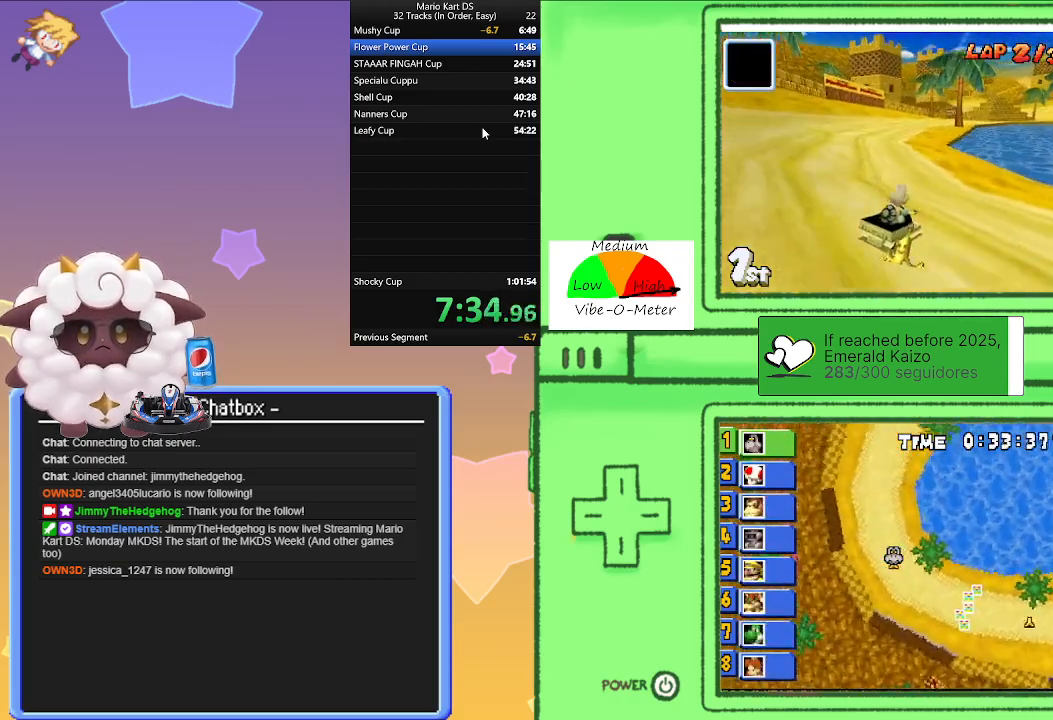
{"buttons": ["A", "R1"], "left_stick": "right", "events": [[283, "R1", "down"], [283, "left_stick", "right"]]}
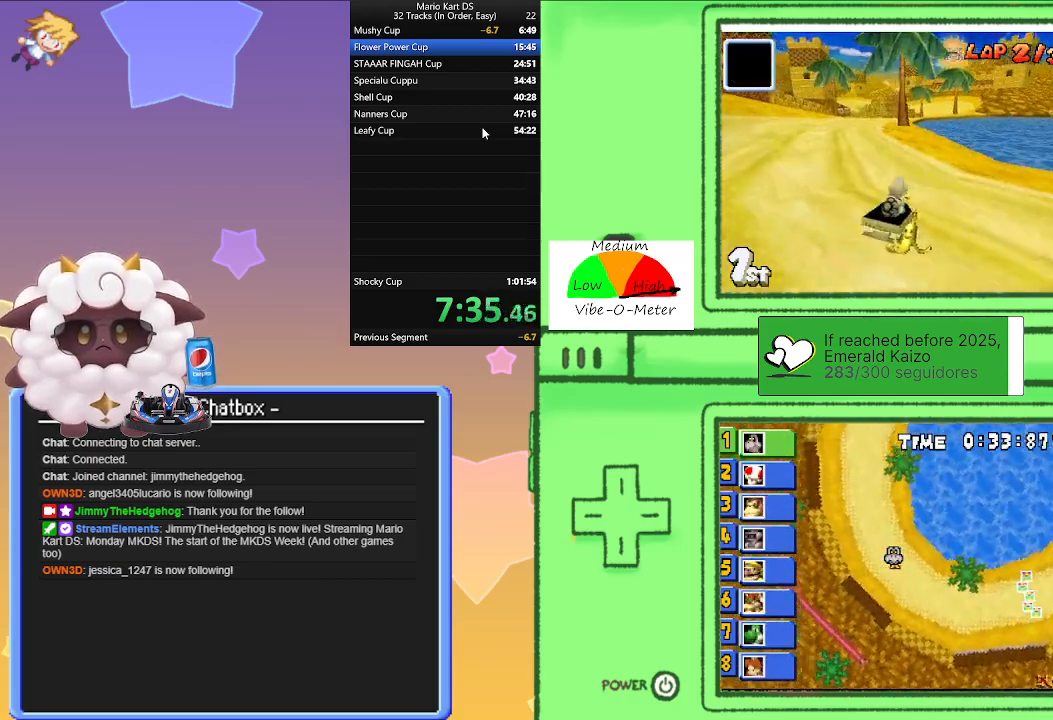
{"buttons": ["A", "R1"], "left_stick": "left", "events": [[50, "left_stick", "left"], [283, "left_stick", "right"], [467, "left_stick", "left"]]}
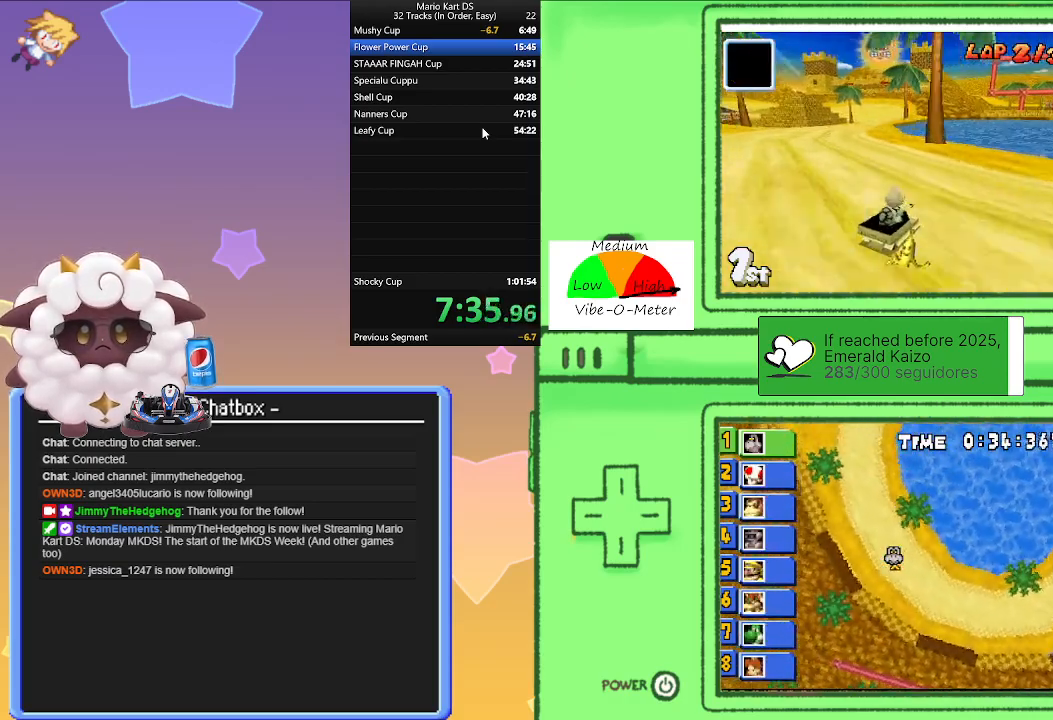
{"buttons": ["A", "R1"], "left_stick": "left", "events": [[200, "left_stick", "right"], [283, "R1", "up"], [300, "left_stick", "left"], [417, "R1", "down"]]}
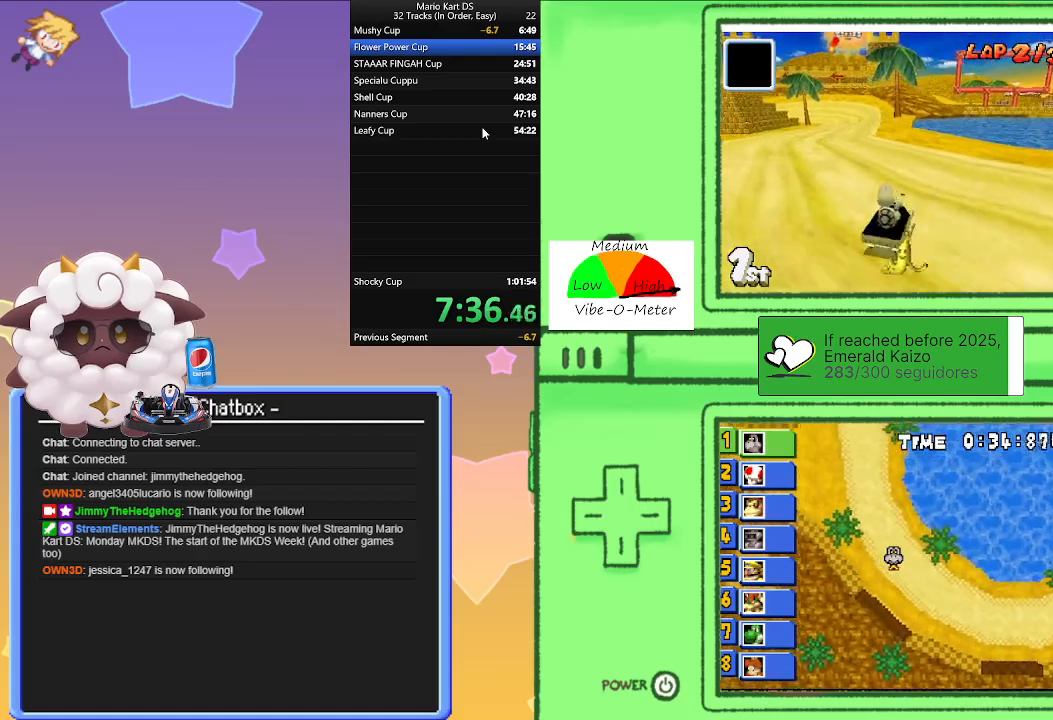
{"buttons": ["A", "R1"], "left_stick": "left", "events": [[217, "left_stick", "right"], [467, "left_stick", "left"]]}
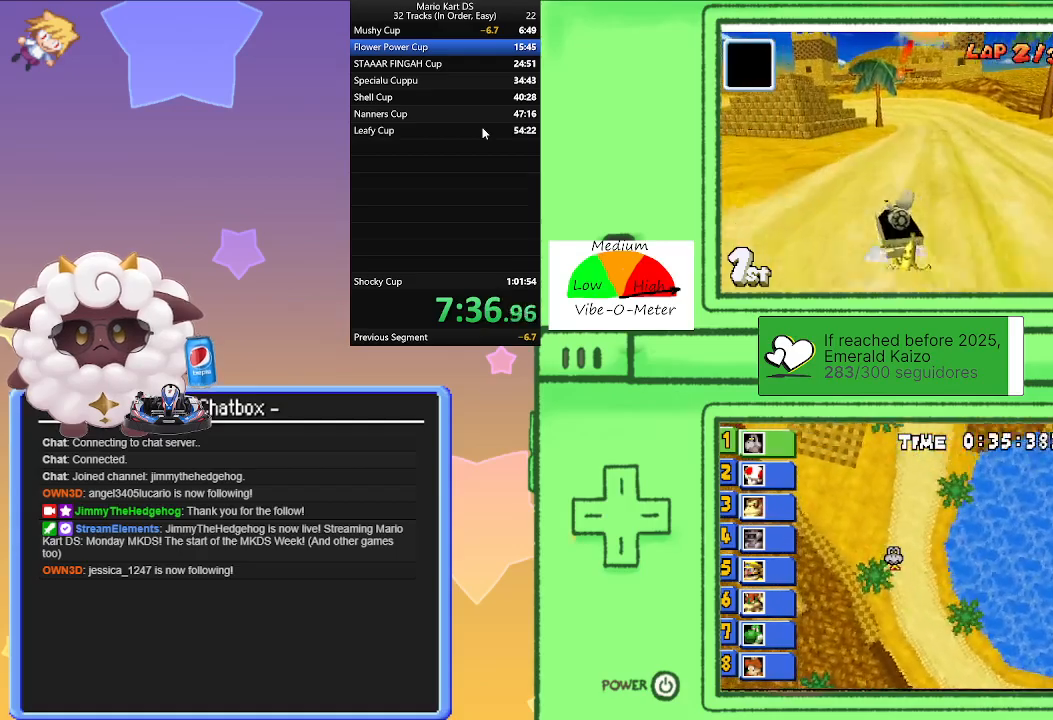
{"buttons": ["A", "R1"], "left_stick": "left", "events": [[150, "left_stick", "center"], [200, "left_stick", "right"], [400, "left_stick", "left"]]}